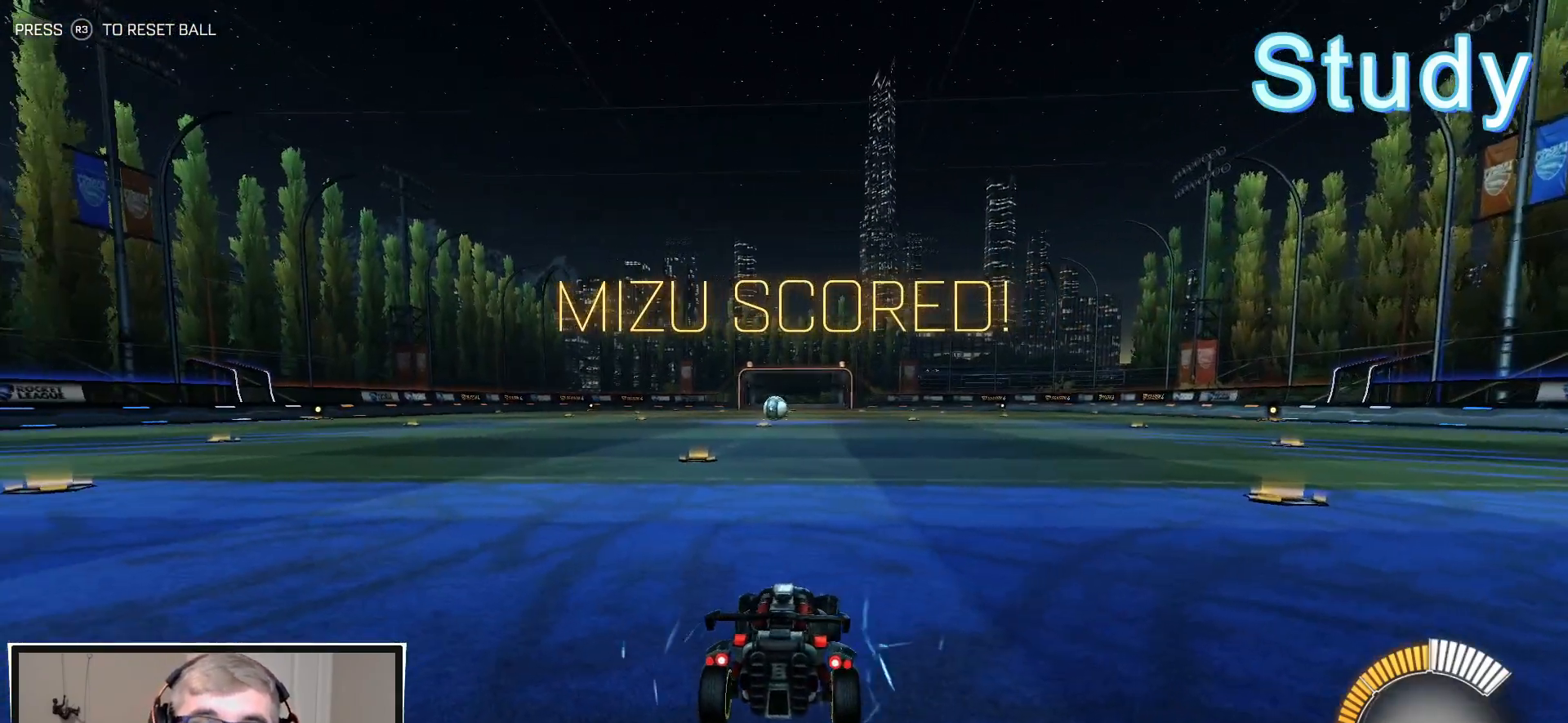
Gameplay with a controller (PlayStation layout); each line is a JSON object with the inputs held at the frame after it. "events" lists button and stick changes between this image and that frame as [ms after this image, input, new state], when the widget could be followed in between. Not read: R1.
{"buttons": [], "left_stick": "center", "right_stick": "center", "events": []}
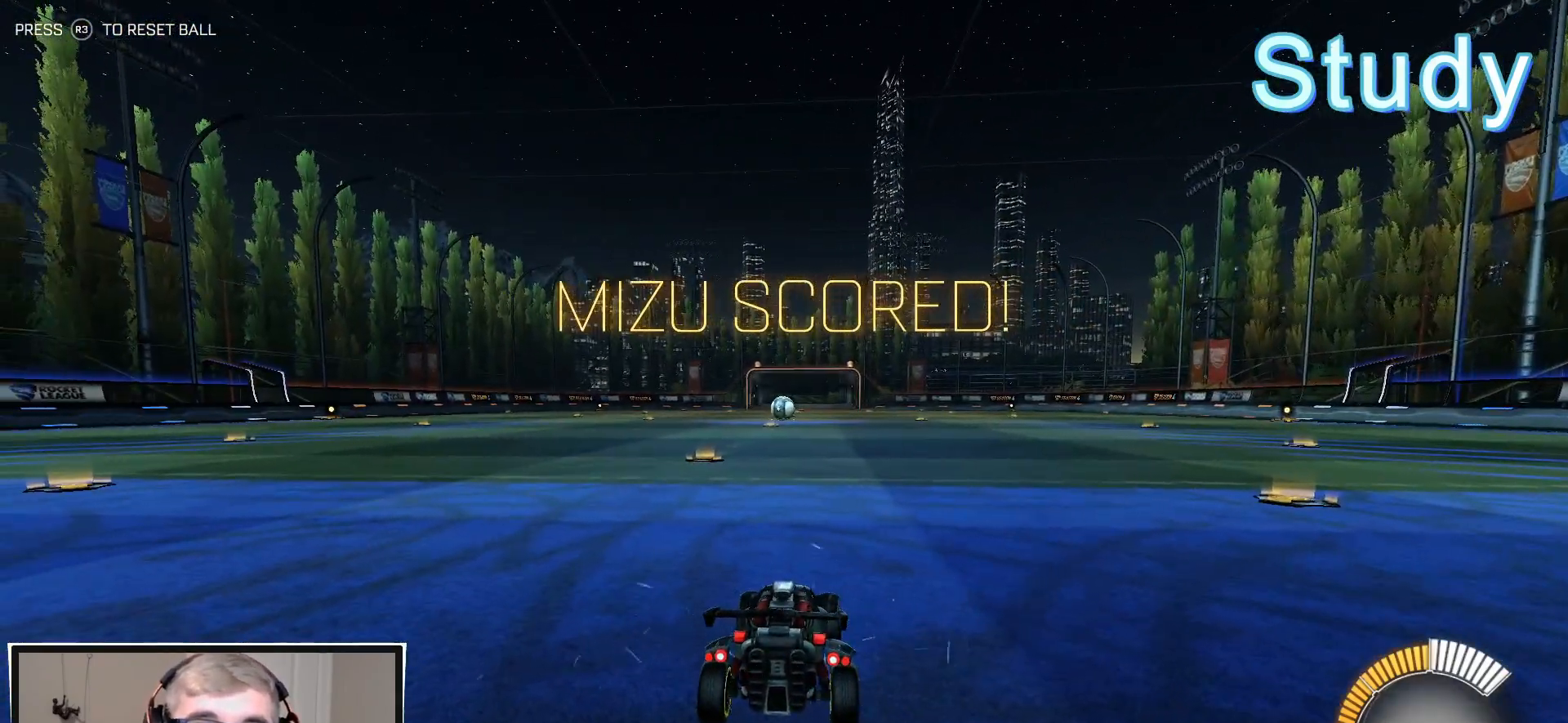
{"buttons": [], "left_stick": "center", "right_stick": "center", "events": []}
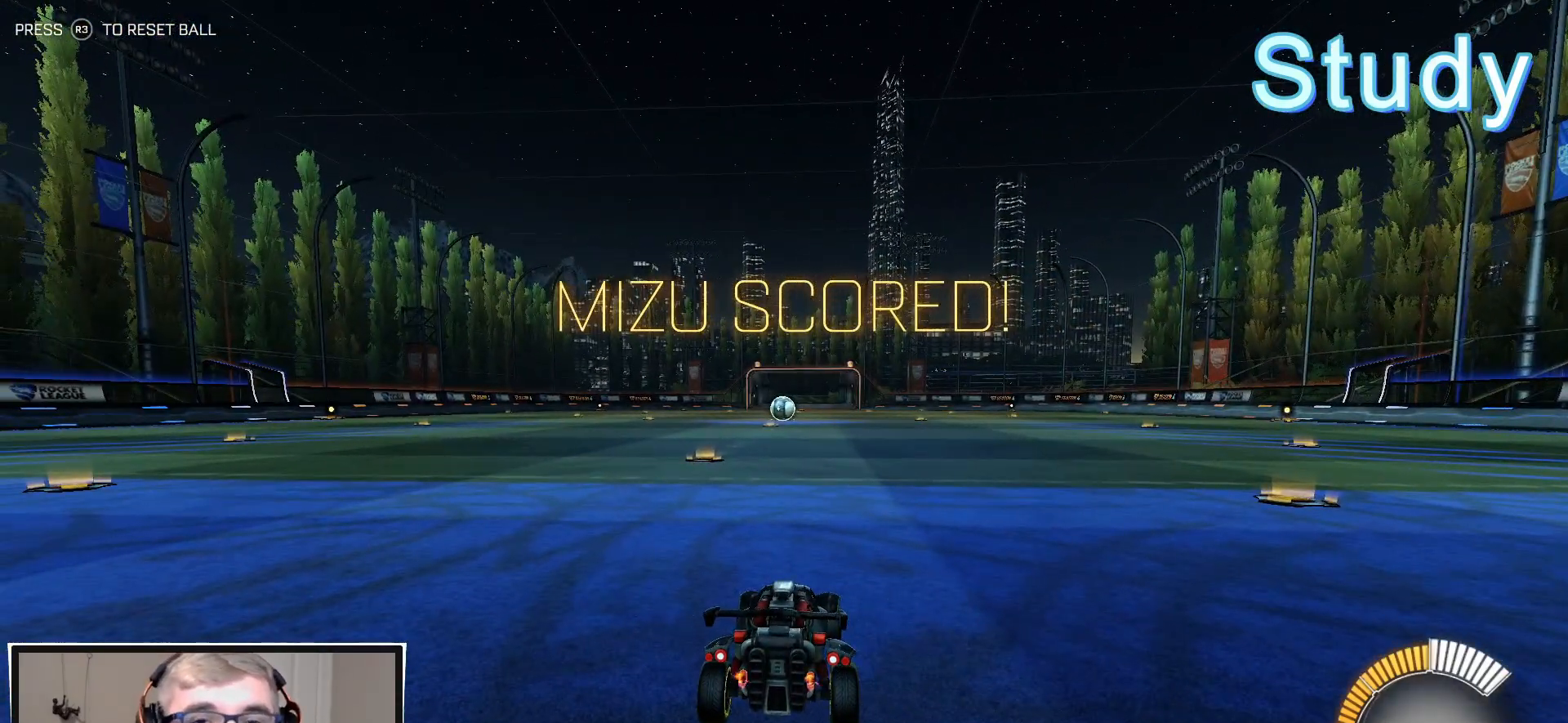
{"buttons": [], "left_stick": "center", "right_stick": "center", "events": []}
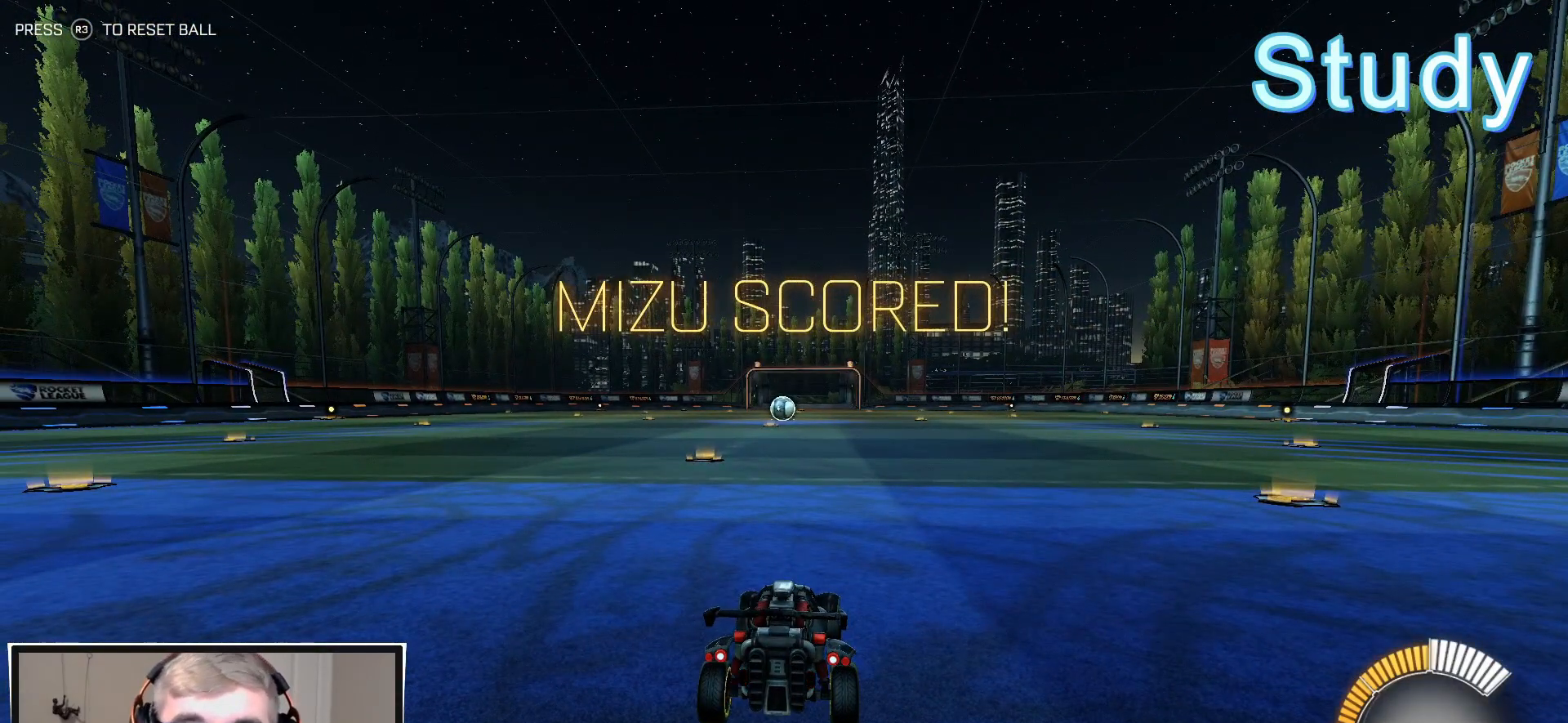
{"buttons": [], "left_stick": "center", "right_stick": "center", "events": []}
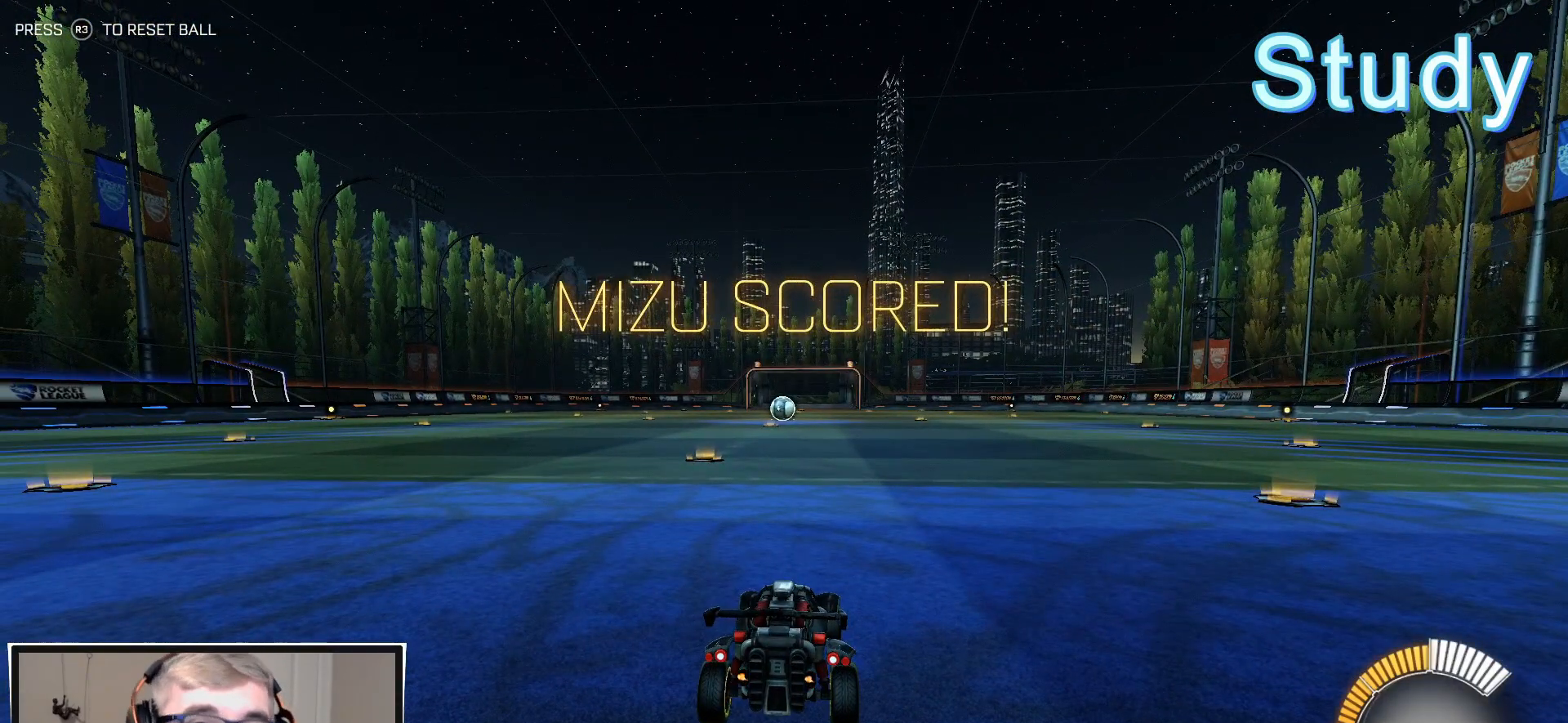
{"buttons": [], "left_stick": "center", "right_stick": "center", "events": []}
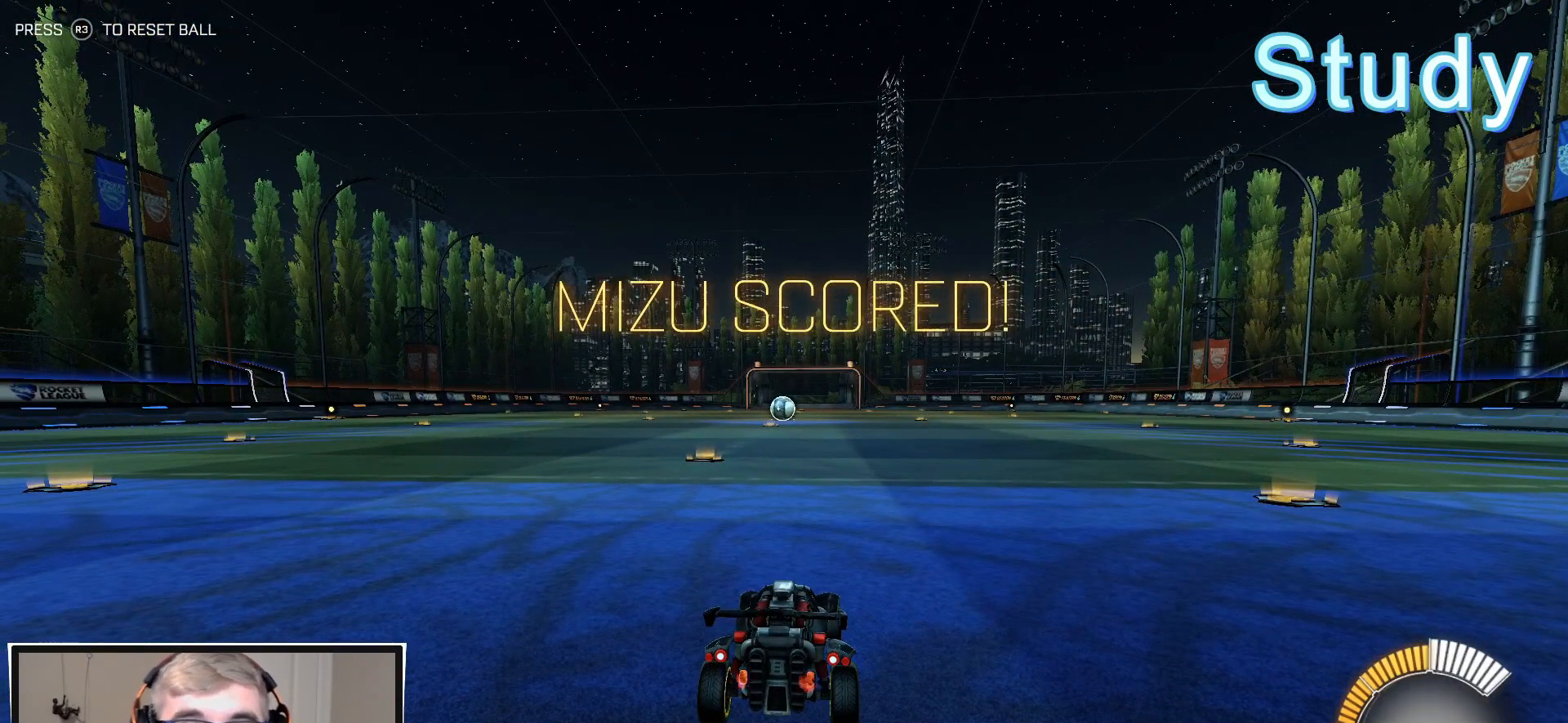
{"buttons": [], "left_stick": "center", "right_stick": "center", "events": []}
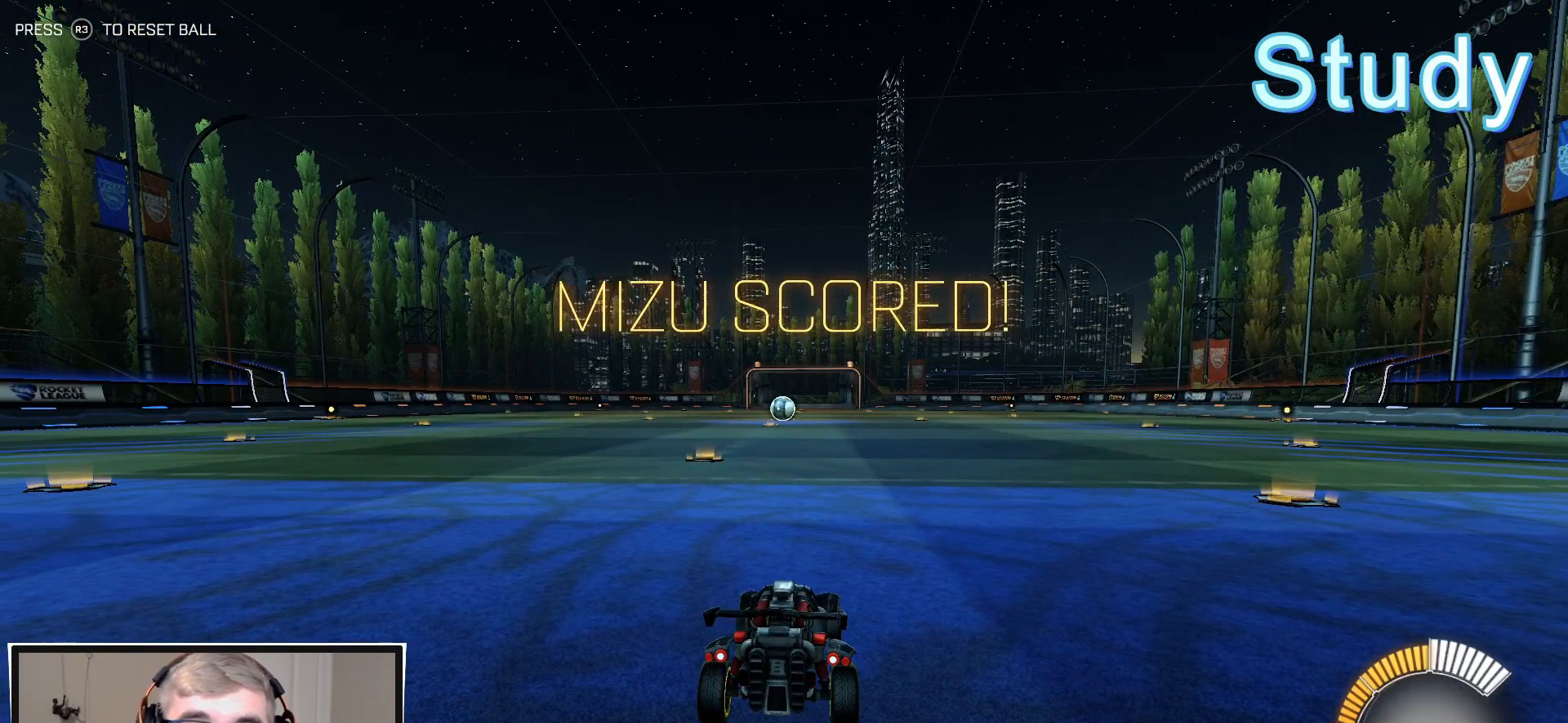
{"buttons": [], "left_stick": "center", "right_stick": "center", "events": []}
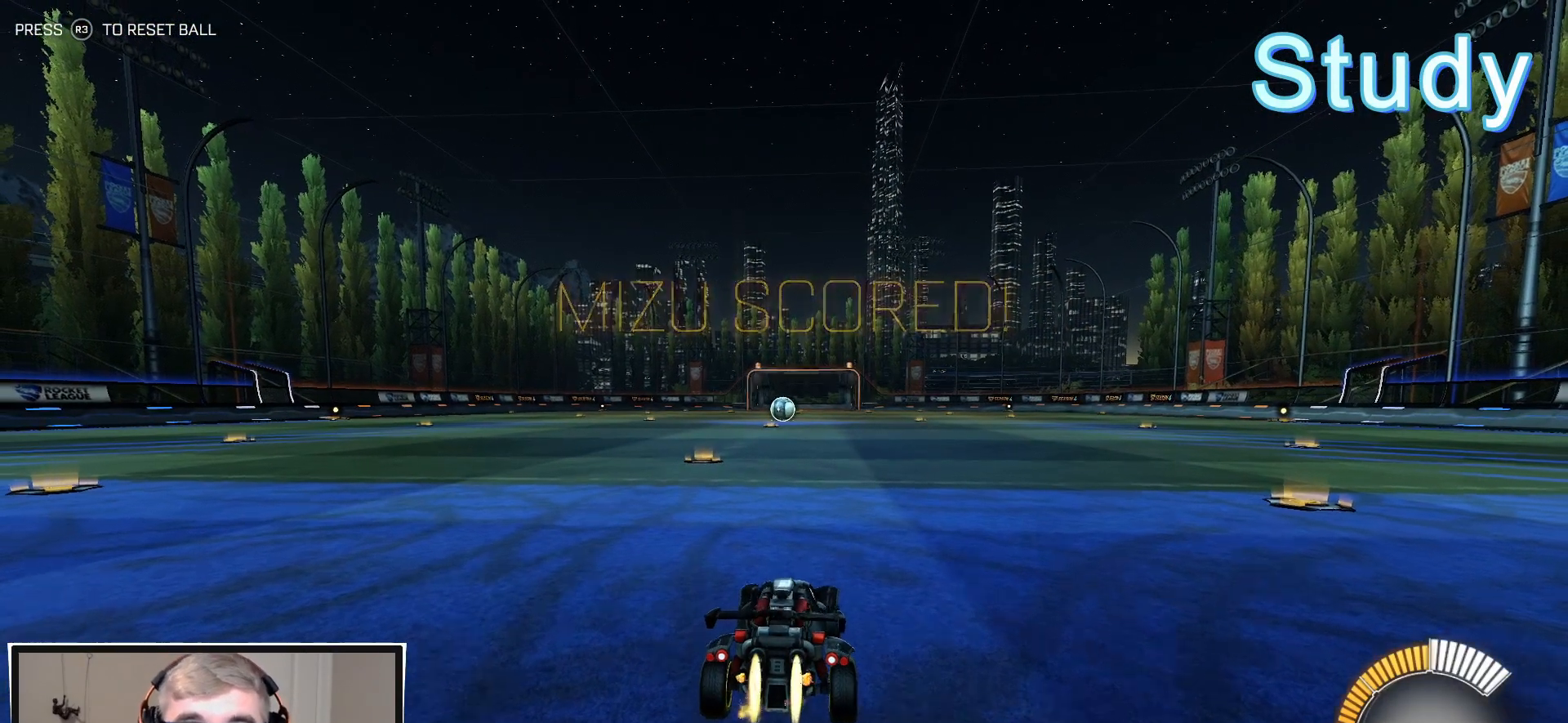
{"buttons": ["CROSS", "R2"], "left_stick": "center", "right_stick": "center", "events": [[333, "left_stick", "left"], [383, "R2", "down"], [433, "CROSS", "down"], [500, "left_stick", "center"]]}
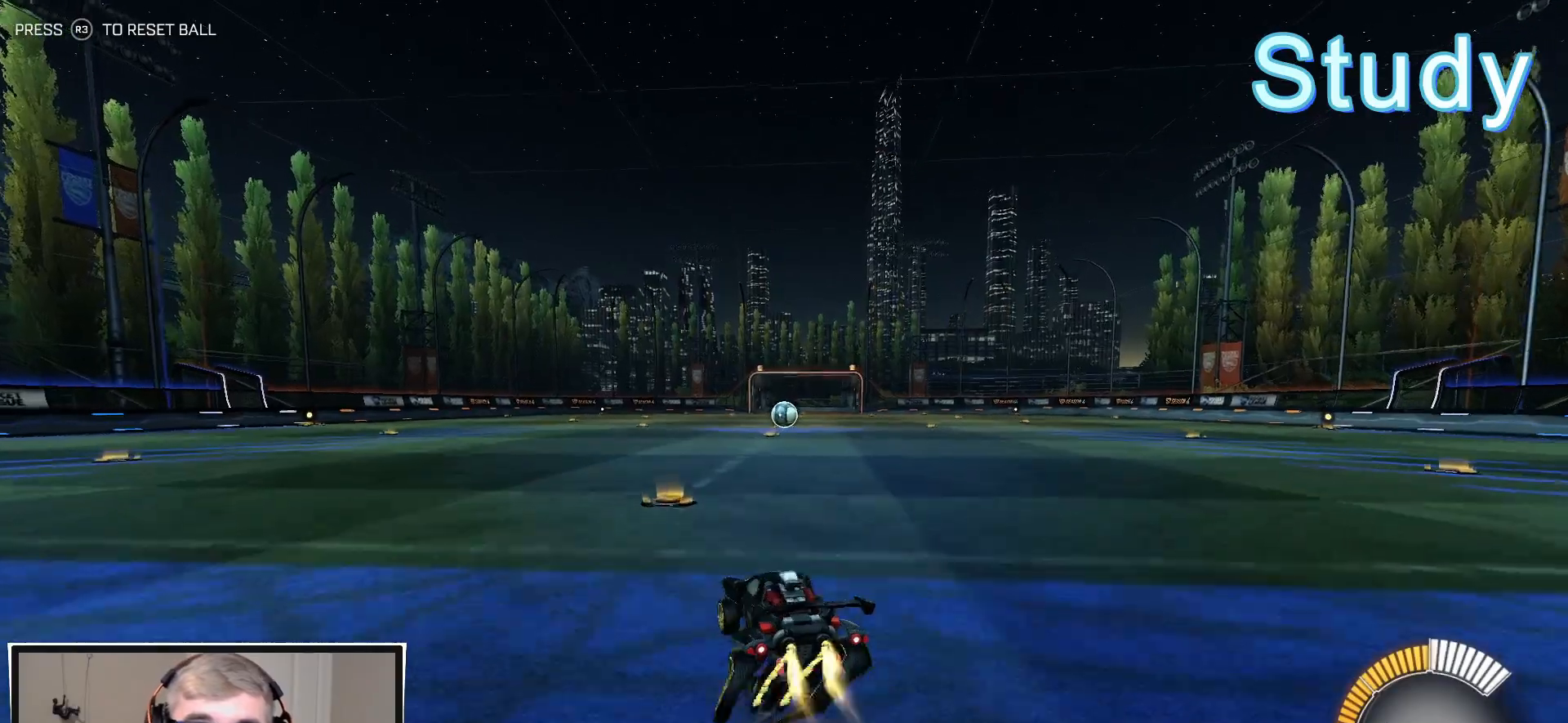
{"buttons": ["TRIANGLE", "L1", "R2", "L3"], "left_stick": "down-right", "right_stick": "center", "events": [[17, "CROSS", "up"], [17, "left_stick", "up-right"], [33, "L1", "down"], [67, "CROSS", "down"], [117, "left_stick", "down-right"], [133, "L3", "down"], [217, "CROSS", "up"], [483, "TRIANGLE", "down"]]}
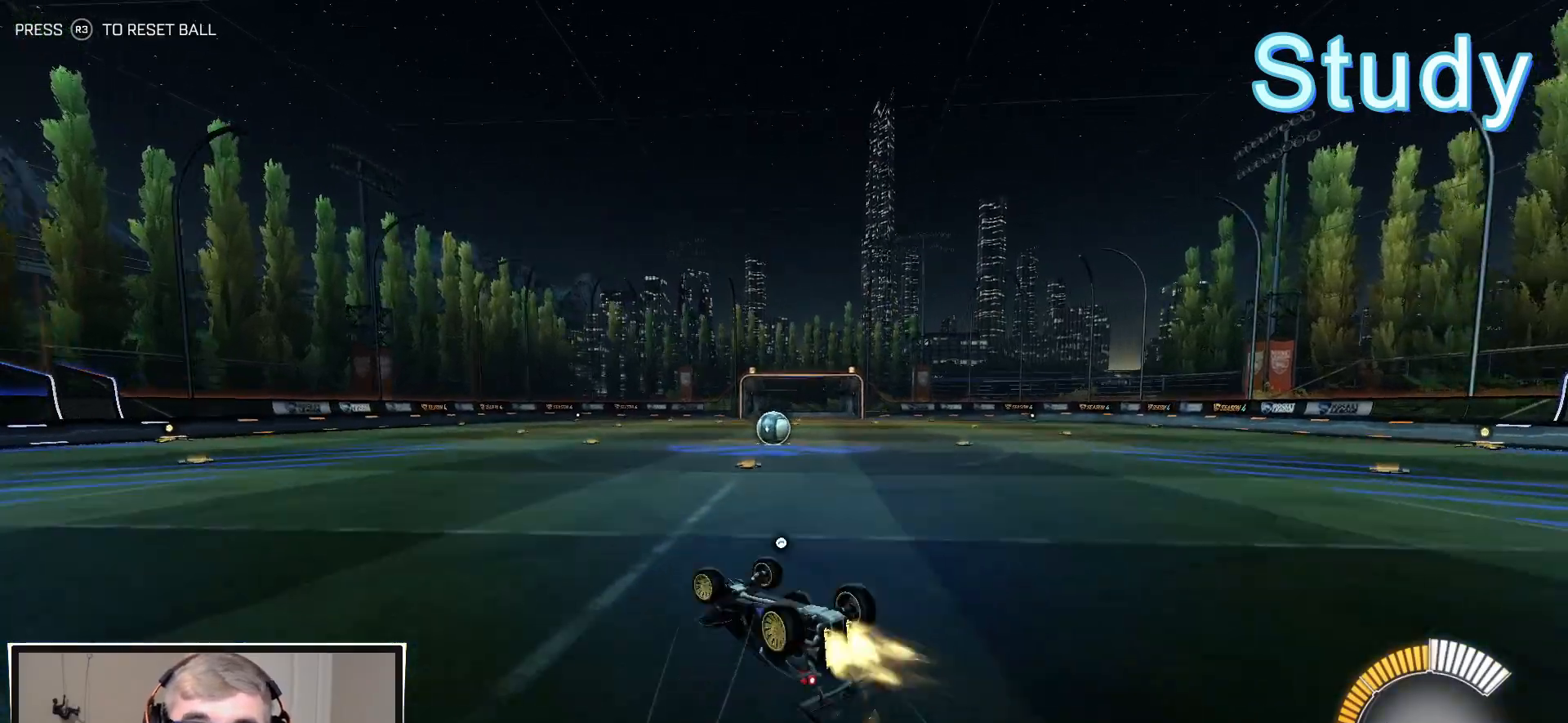
{"buttons": ["R2"], "left_stick": "center", "right_stick": "center", "events": [[133, "TRIANGLE", "up"], [283, "L3", "up"], [367, "L1", "up"], [383, "left_stick", "center"], [417, "TRIANGLE", "down"], [500, "TRIANGLE", "up"]]}
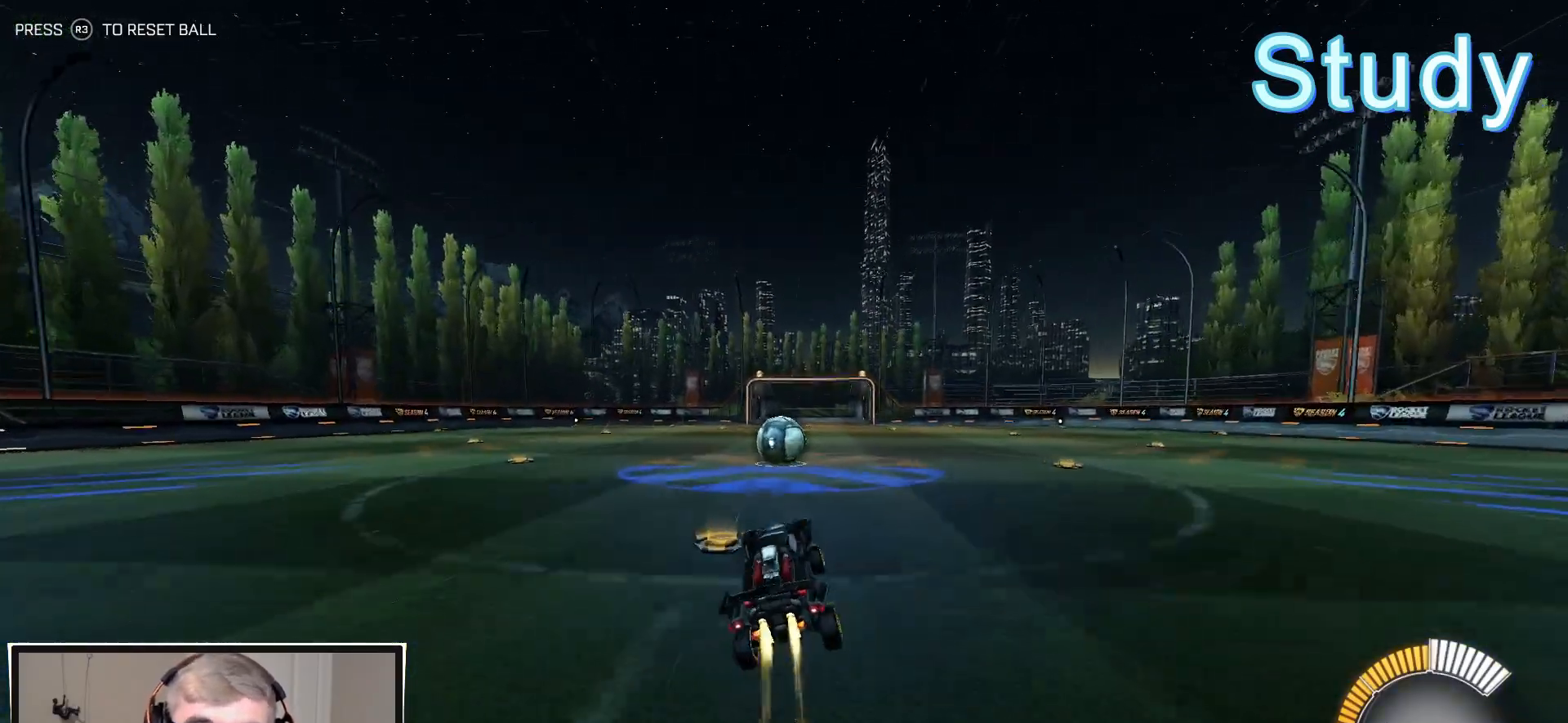
{"buttons": ["R2"], "left_stick": "left", "right_stick": "center", "events": [[167, "left_stick", "right"], [250, "left_stick", "center"], [500, "left_stick", "left"]]}
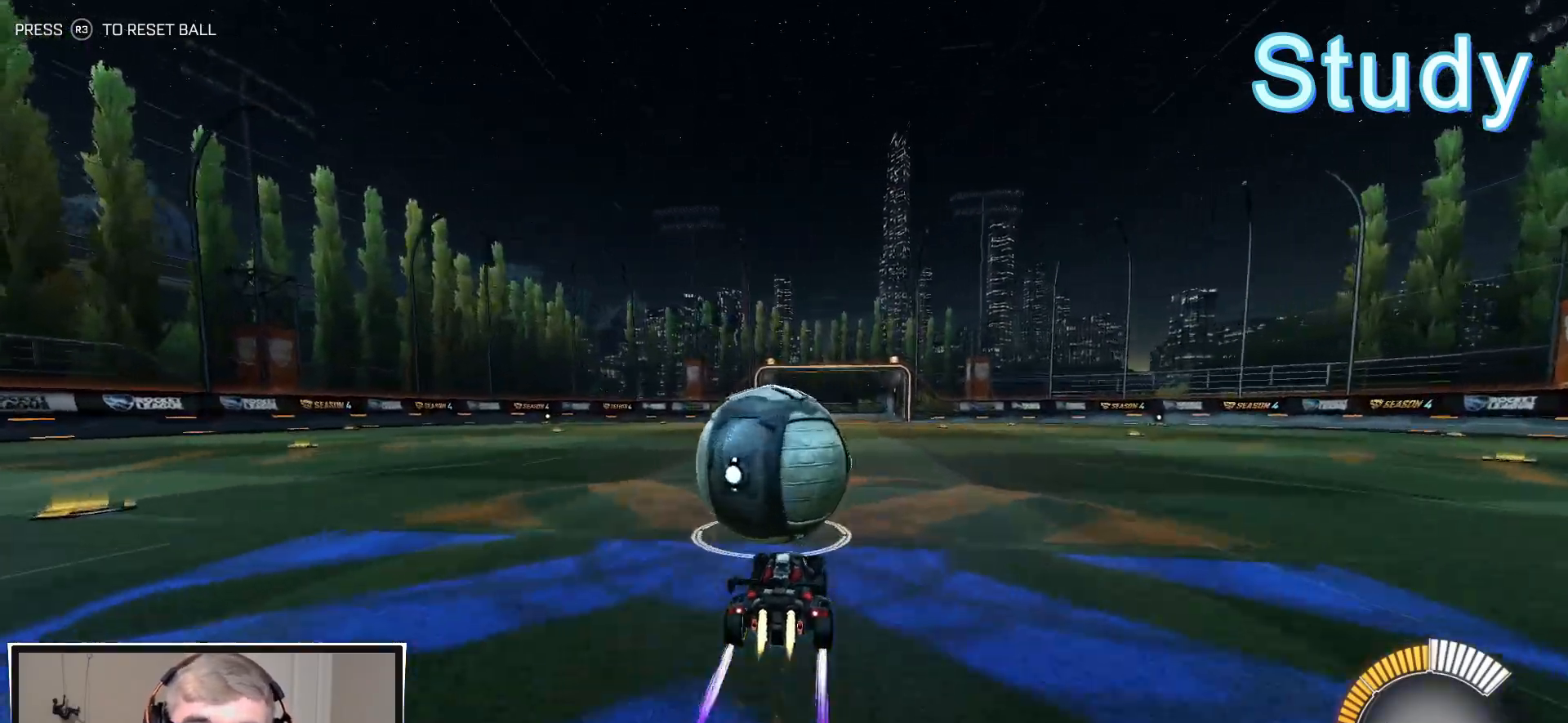
{"buttons": ["L2"], "left_stick": "left", "right_stick": "center", "events": [[83, "left_stick", "center"], [300, "TRIANGLE", "down"], [350, "left_stick", "left"], [400, "L2", "down"], [417, "TRIANGLE", "up"], [450, "R2", "up"]]}
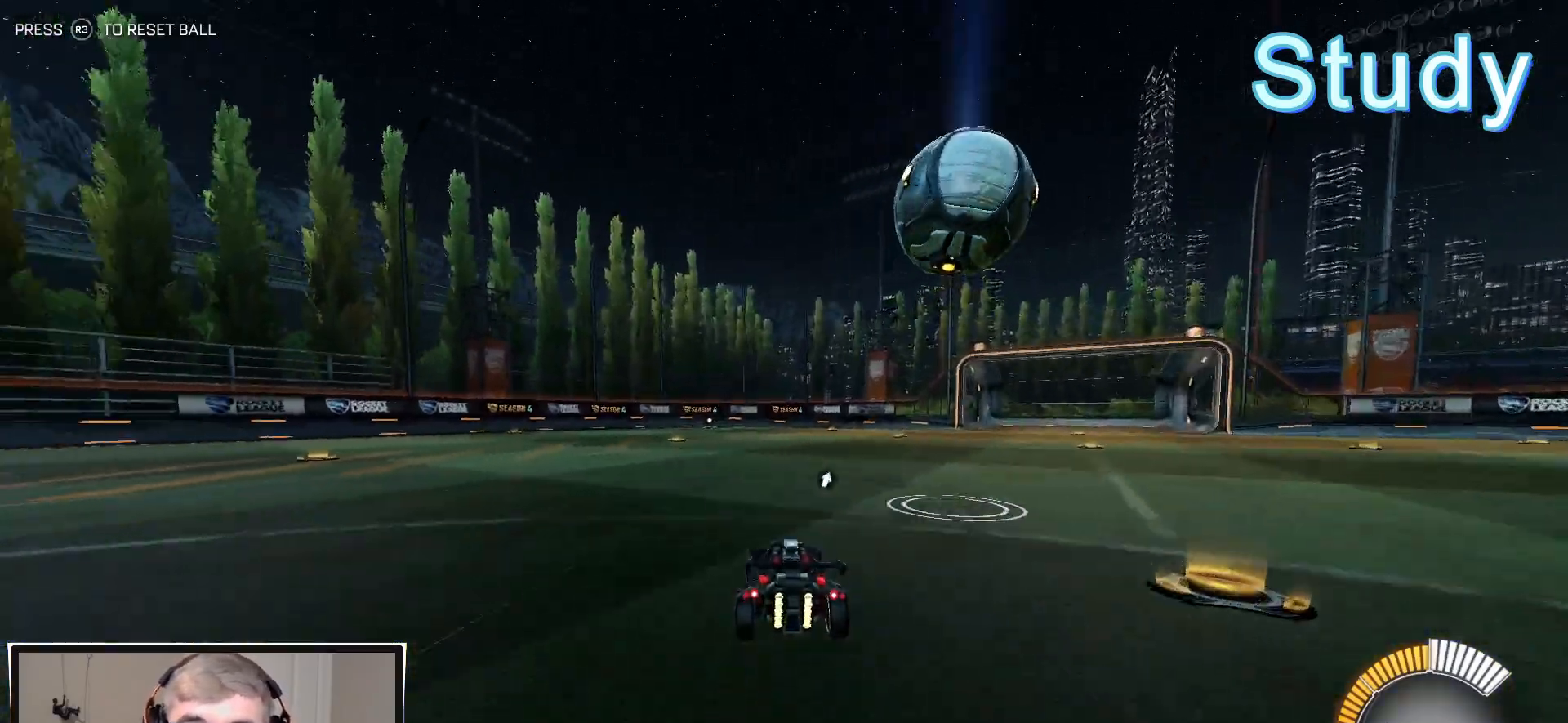
{"buttons": [], "left_stick": "center", "right_stick": "center", "events": [[133, "L2", "up"], [233, "R2", "down"], [267, "left_stick", "center"], [283, "R2", "up"]]}
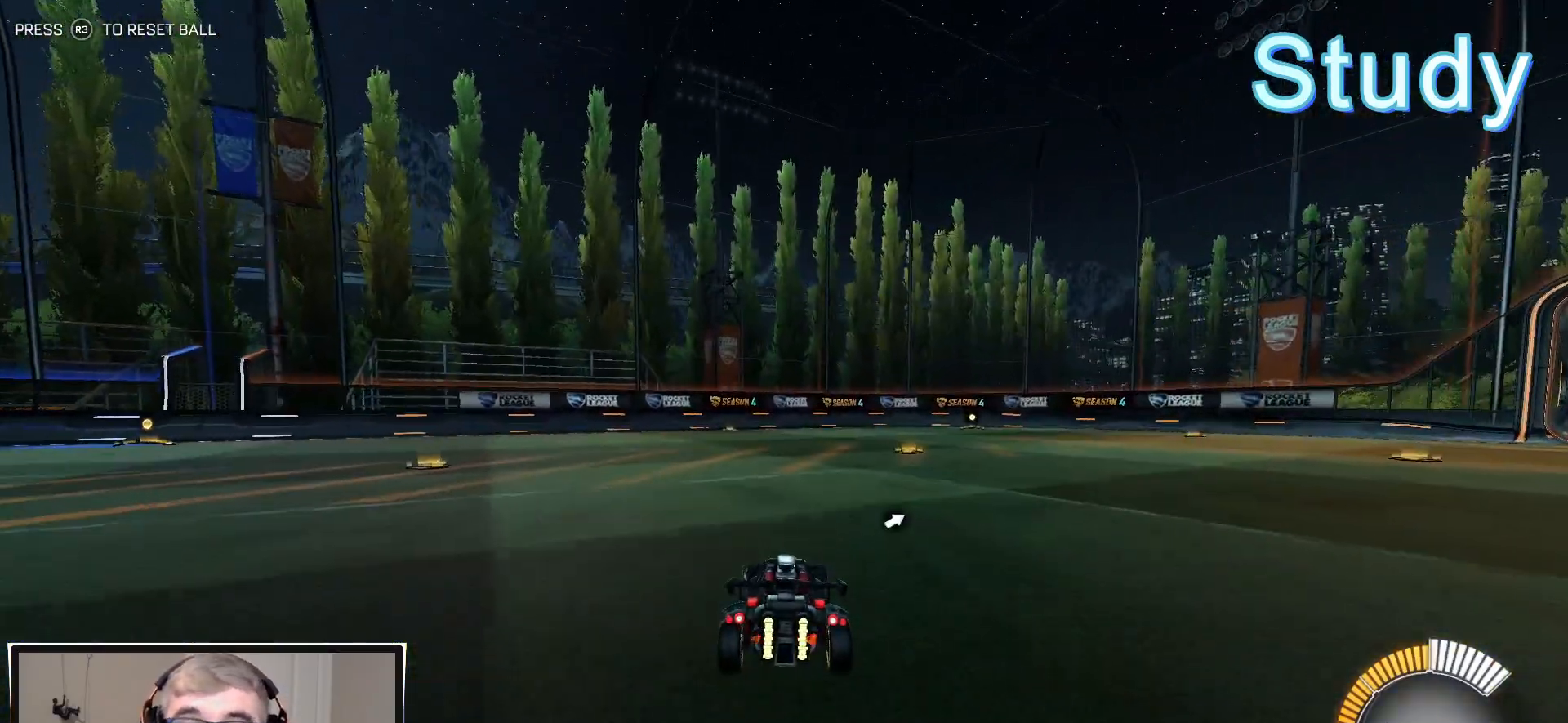
{"buttons": ["R2"], "left_stick": "right", "right_stick": "center", "events": [[283, "left_stick", "right"], [333, "R2", "down"], [400, "TRIANGLE", "down"], [500, "TRIANGLE", "up"]]}
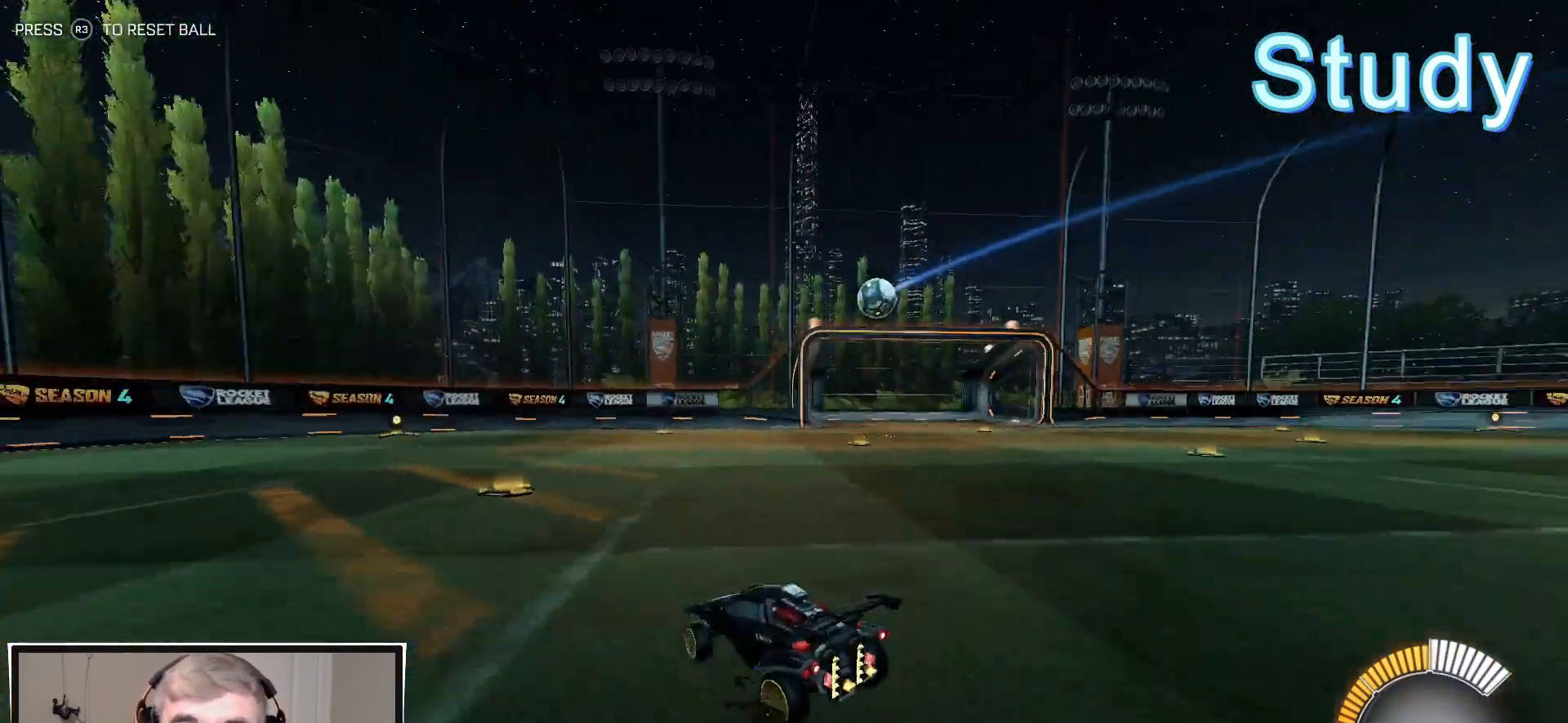
{"buttons": ["R2"], "left_stick": "center", "right_stick": "center", "events": [[367, "left_stick", "center"]]}
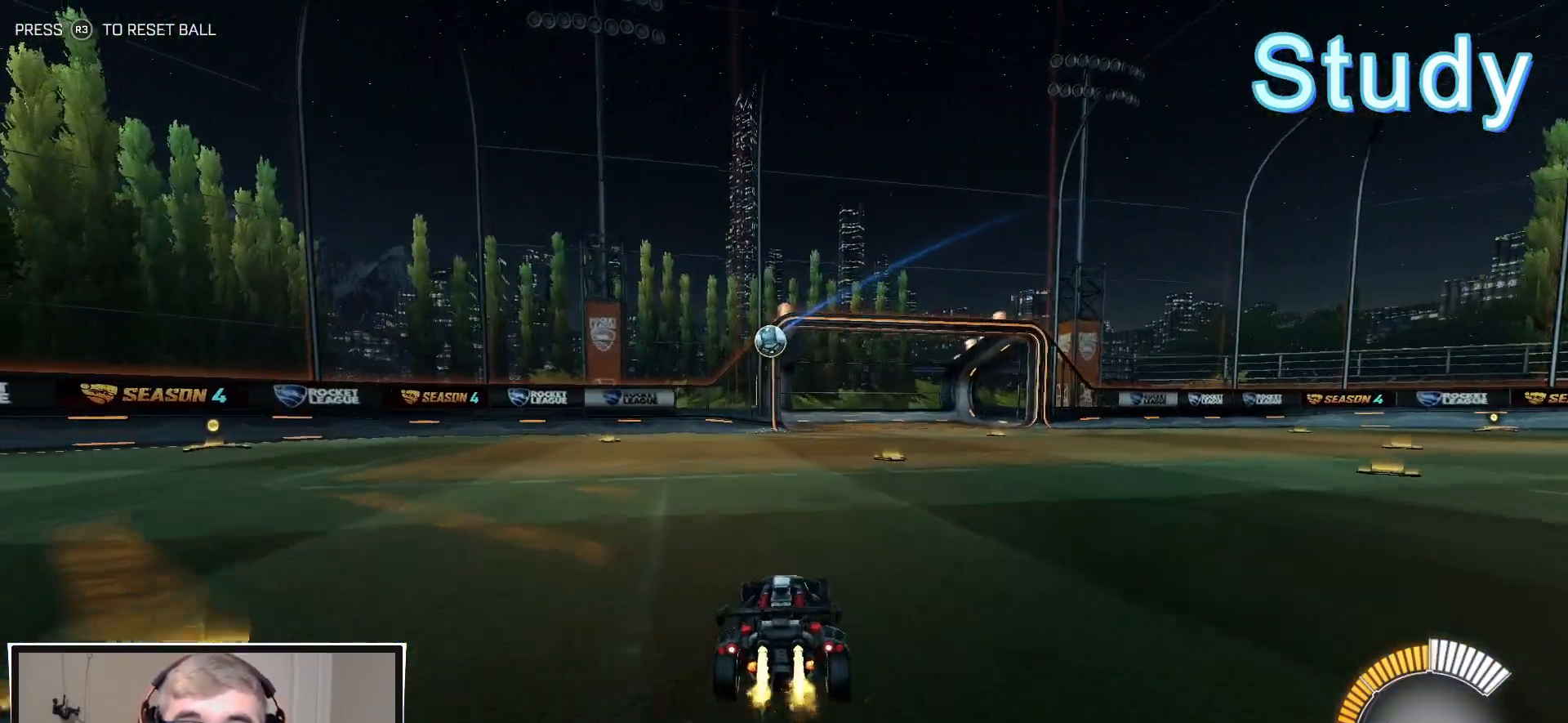
{"buttons": ["CROSS", "R2"], "left_stick": "down", "right_stick": "center", "events": [[150, "left_stick", "left"], [217, "left_stick", "center"], [500, "CROSS", "down"], [500, "left_stick", "down"]]}
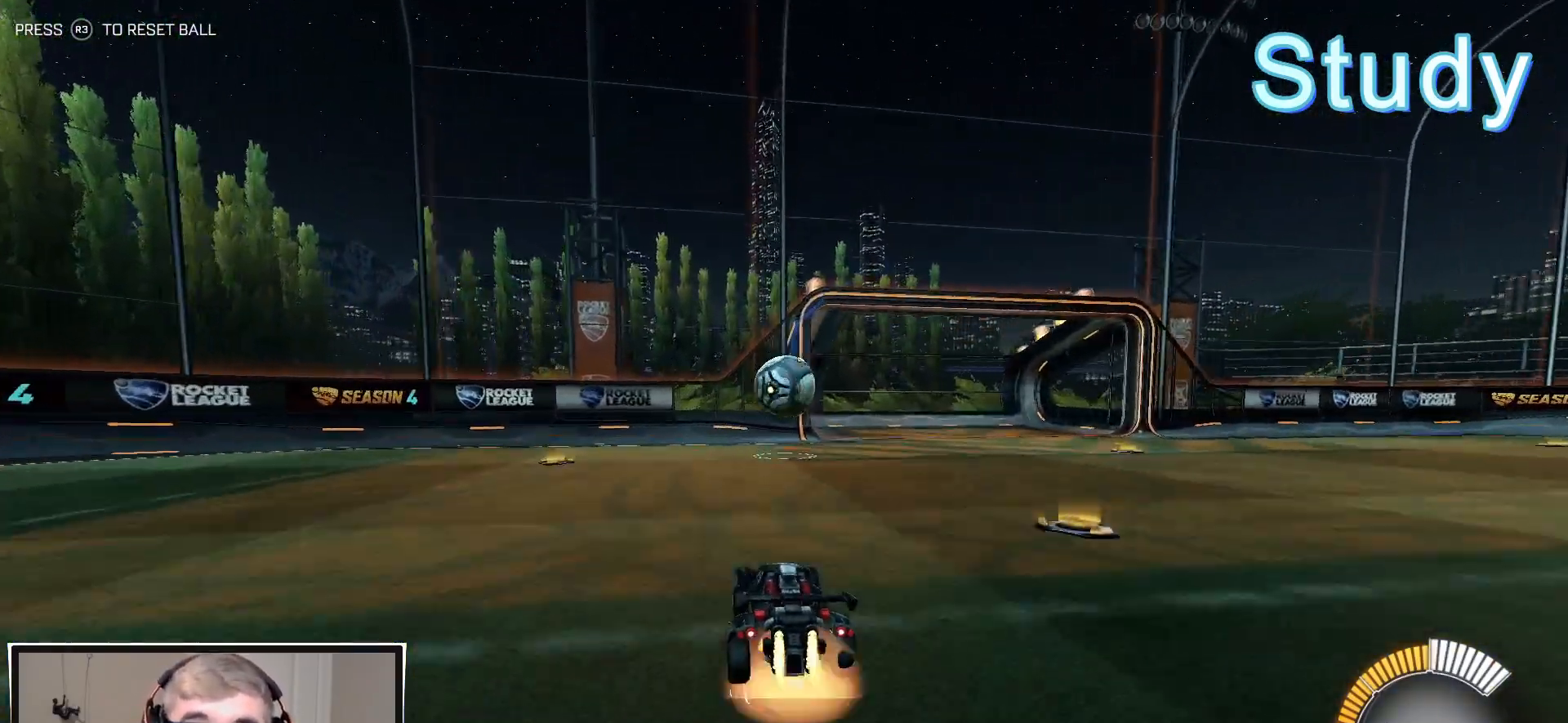
{"buttons": ["L1", "R2", "L3"], "left_stick": "down-right", "right_stick": "center", "events": [[183, "CROSS", "up"], [217, "L1", "down"], [217, "left_stick", "up-right"], [283, "CROSS", "down"], [350, "L3", "down"], [350, "left_stick", "down-right"], [433, "CROSS", "up"]]}
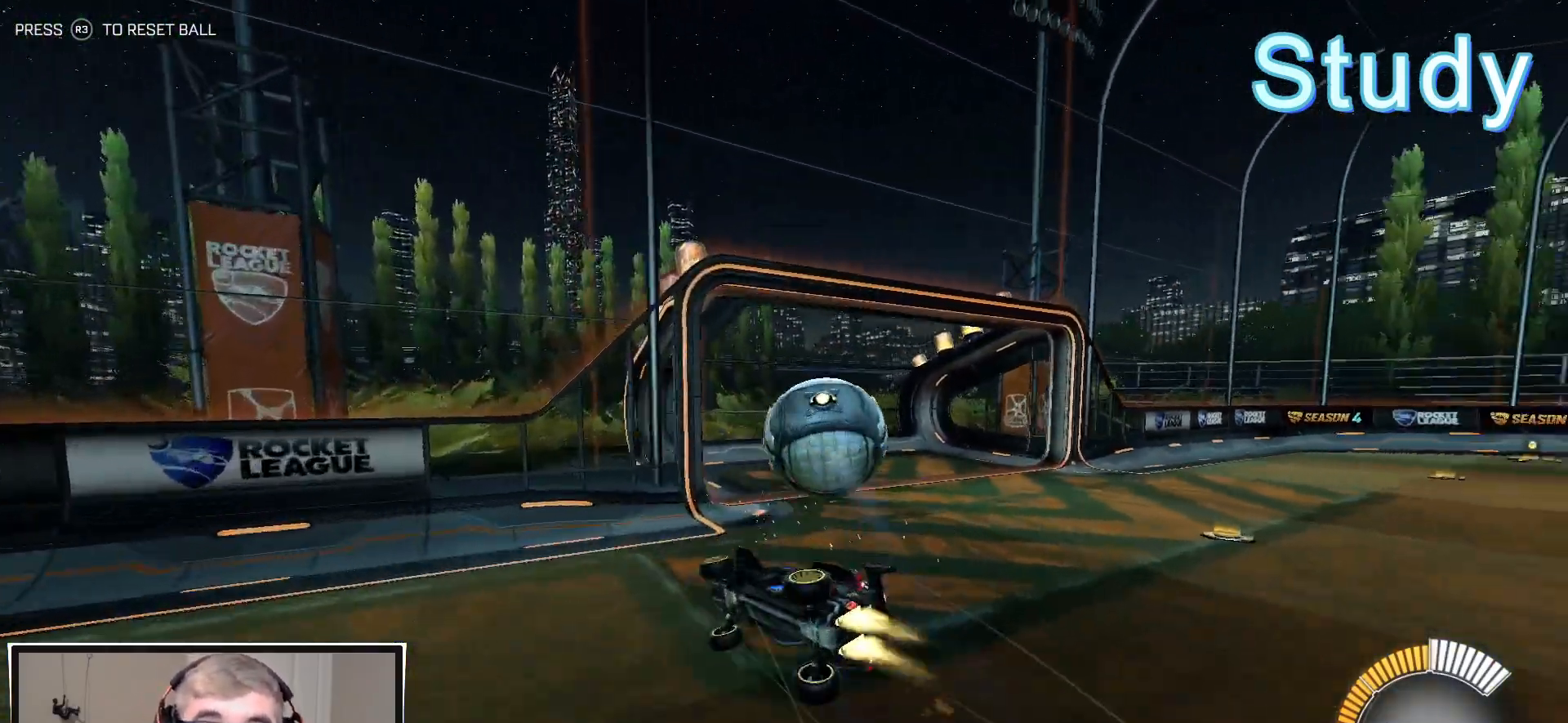
{"buttons": [], "left_stick": "down-right", "right_stick": "center", "events": [[267, "R2", "up"], [383, "L3", "up"], [483, "L1", "up"]]}
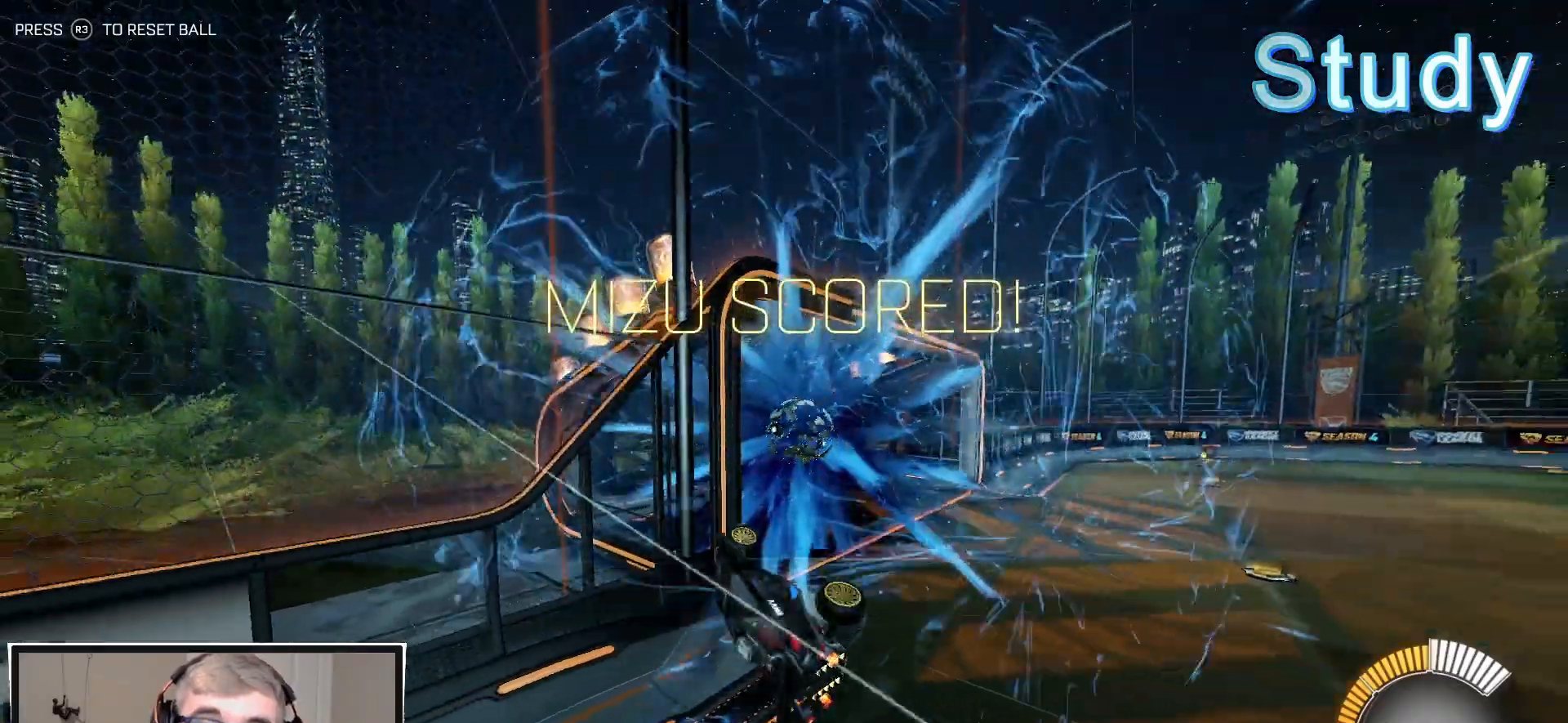
{"buttons": [], "left_stick": "center", "right_stick": "center", "events": [[17, "left_stick", "center"]]}
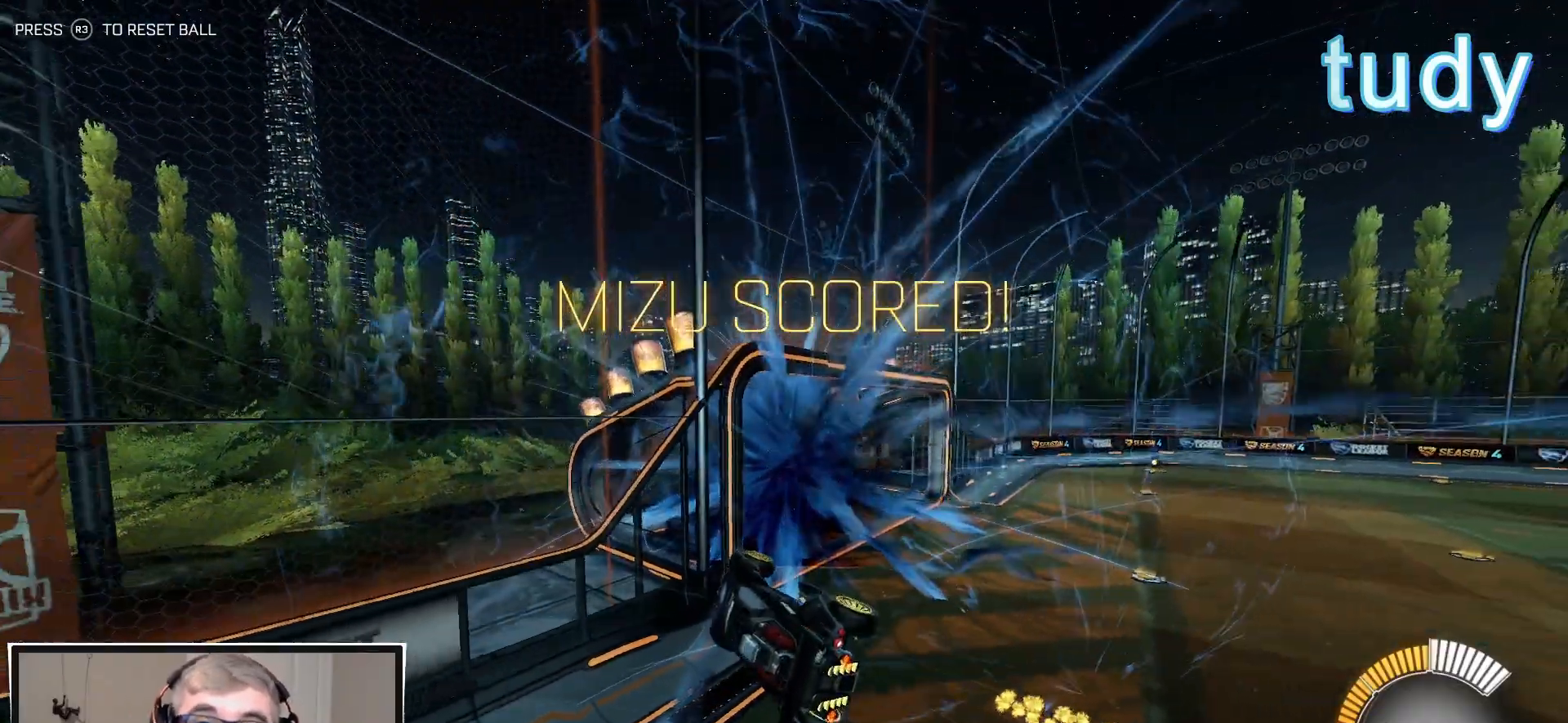
{"buttons": [], "left_stick": "center", "right_stick": "center", "events": []}
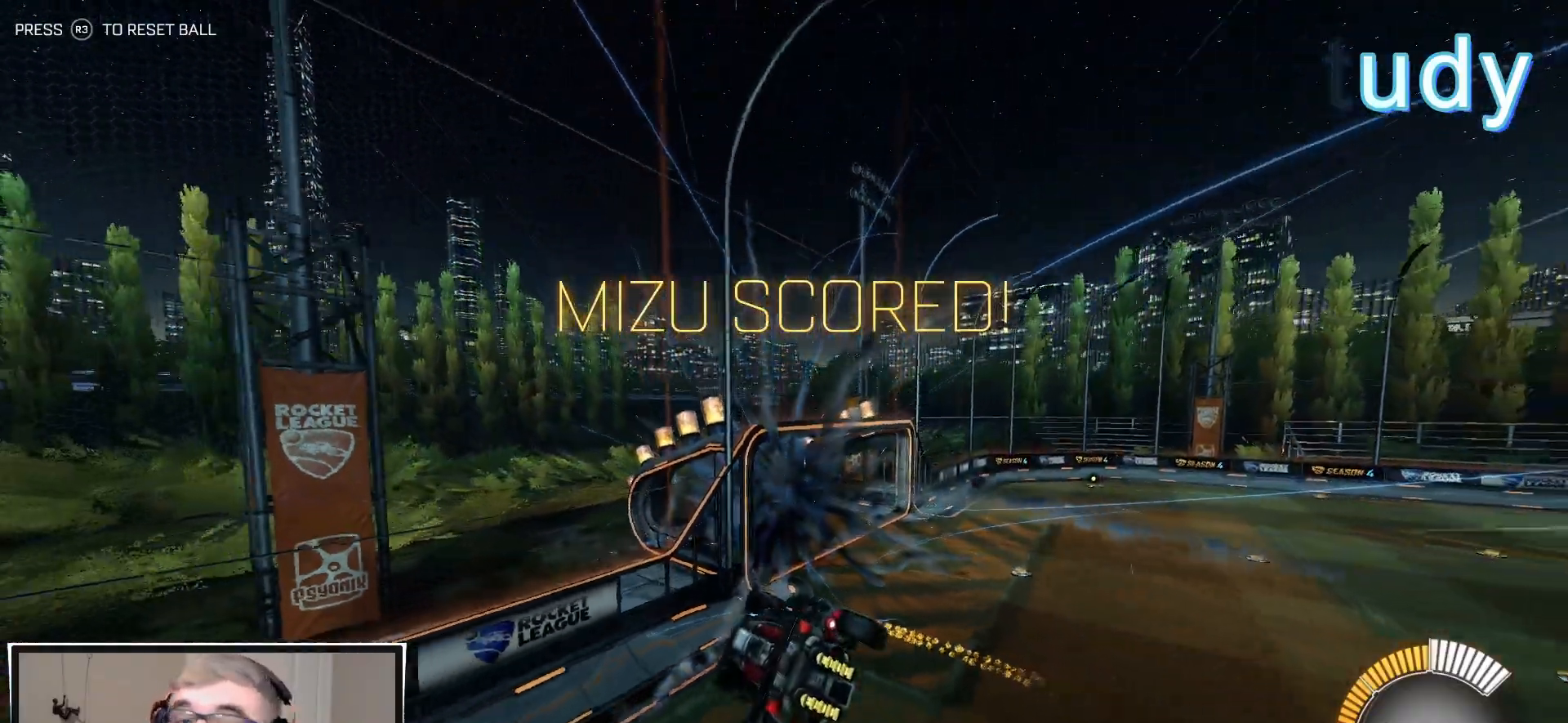
{"buttons": [], "left_stick": "up", "right_stick": "center", "events": [[383, "left_stick", "up"]]}
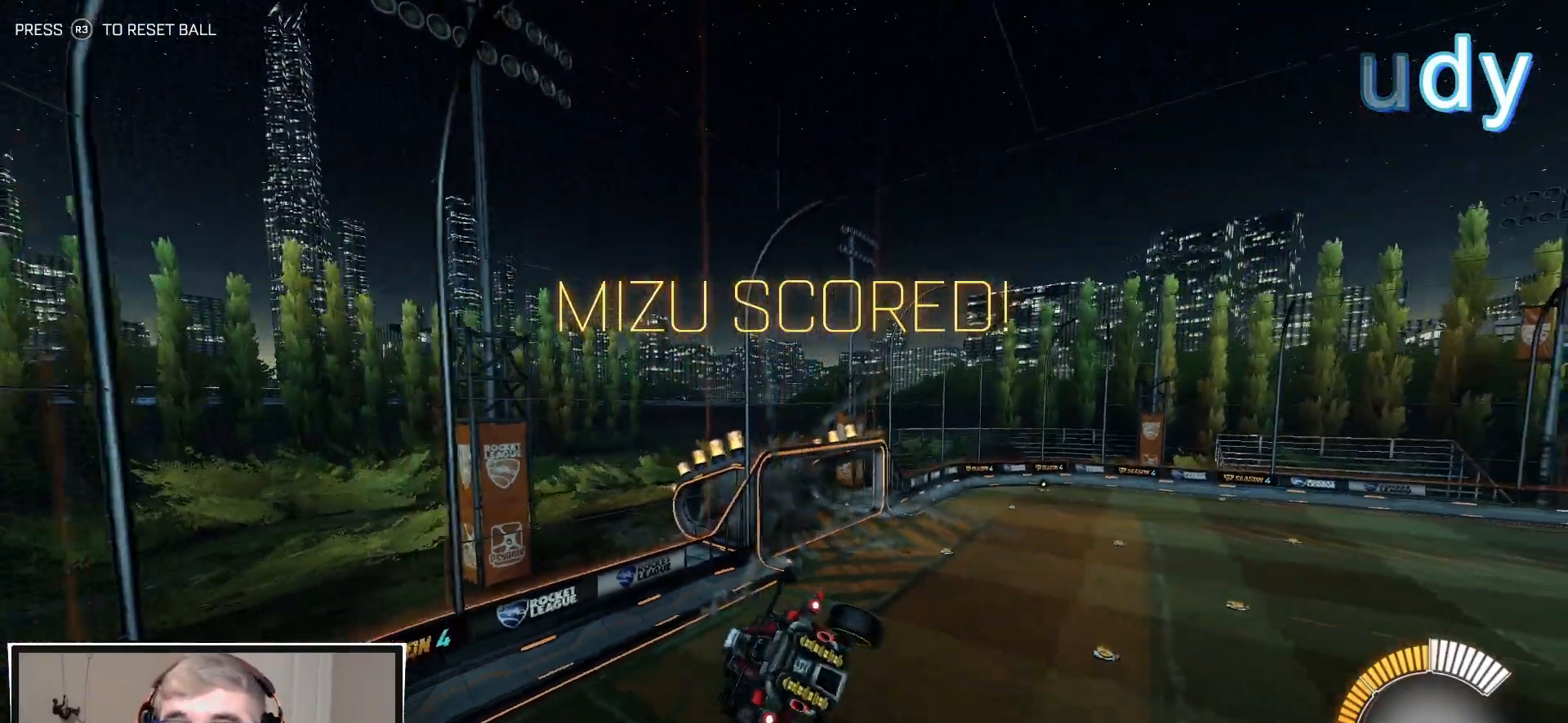
{"buttons": ["L1"], "left_stick": "up", "right_stick": "center", "events": [[50, "left_stick", "center"], [350, "L1", "down"], [350, "left_stick", "up"]]}
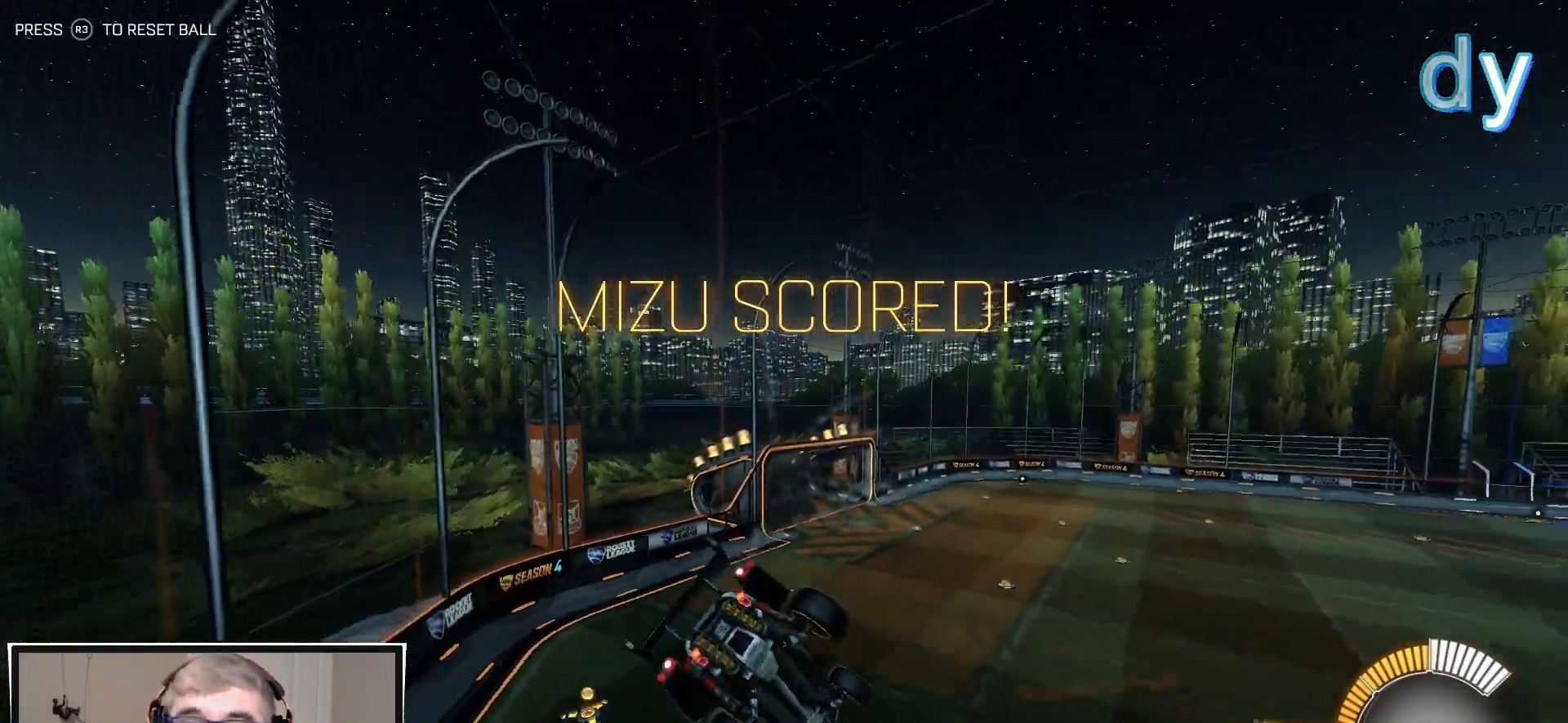
{"buttons": ["L1"], "left_stick": "center", "right_stick": "center", "events": [[33, "left_stick", "center"]]}
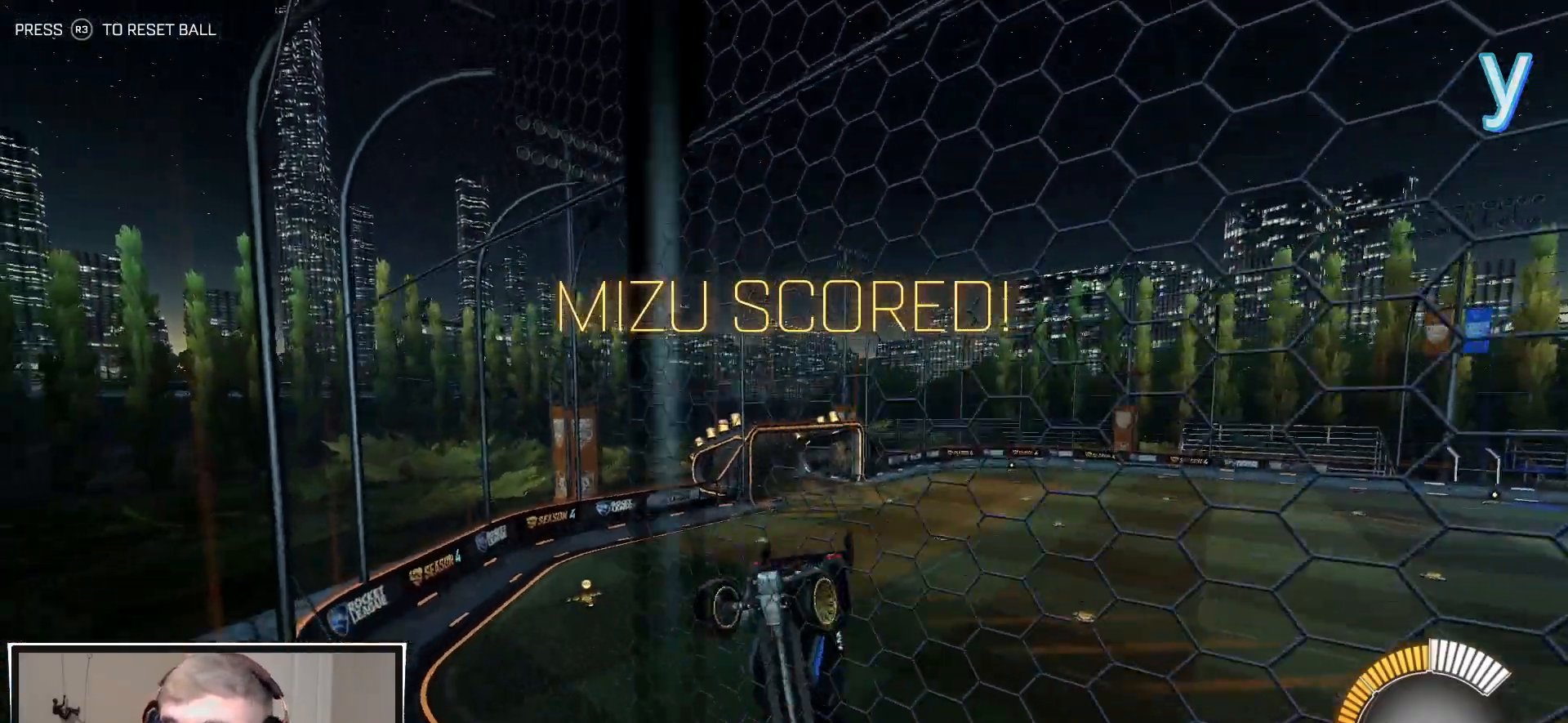
{"buttons": ["L1"], "left_stick": "center", "right_stick": "center", "events": []}
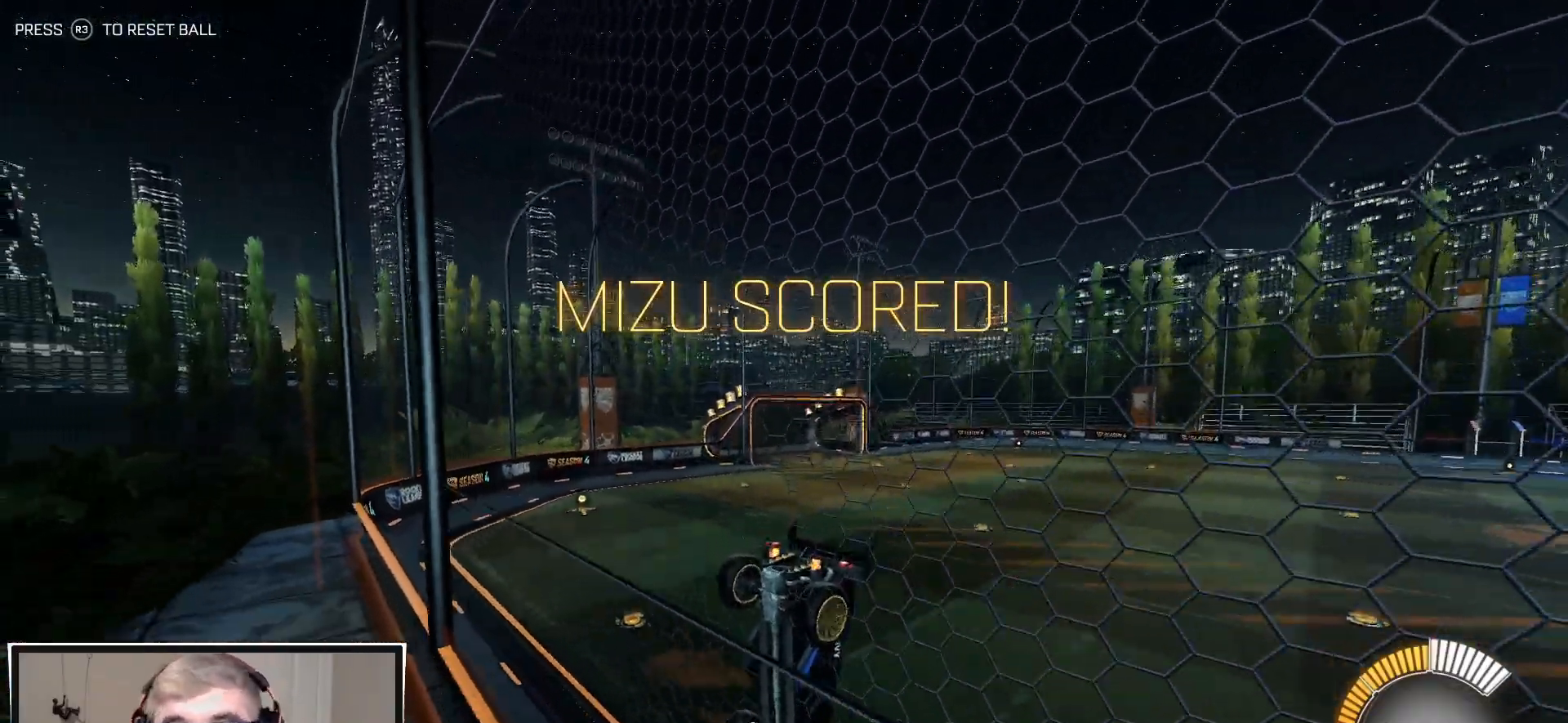
{"buttons": ["L1"], "left_stick": "center", "right_stick": "center", "events": []}
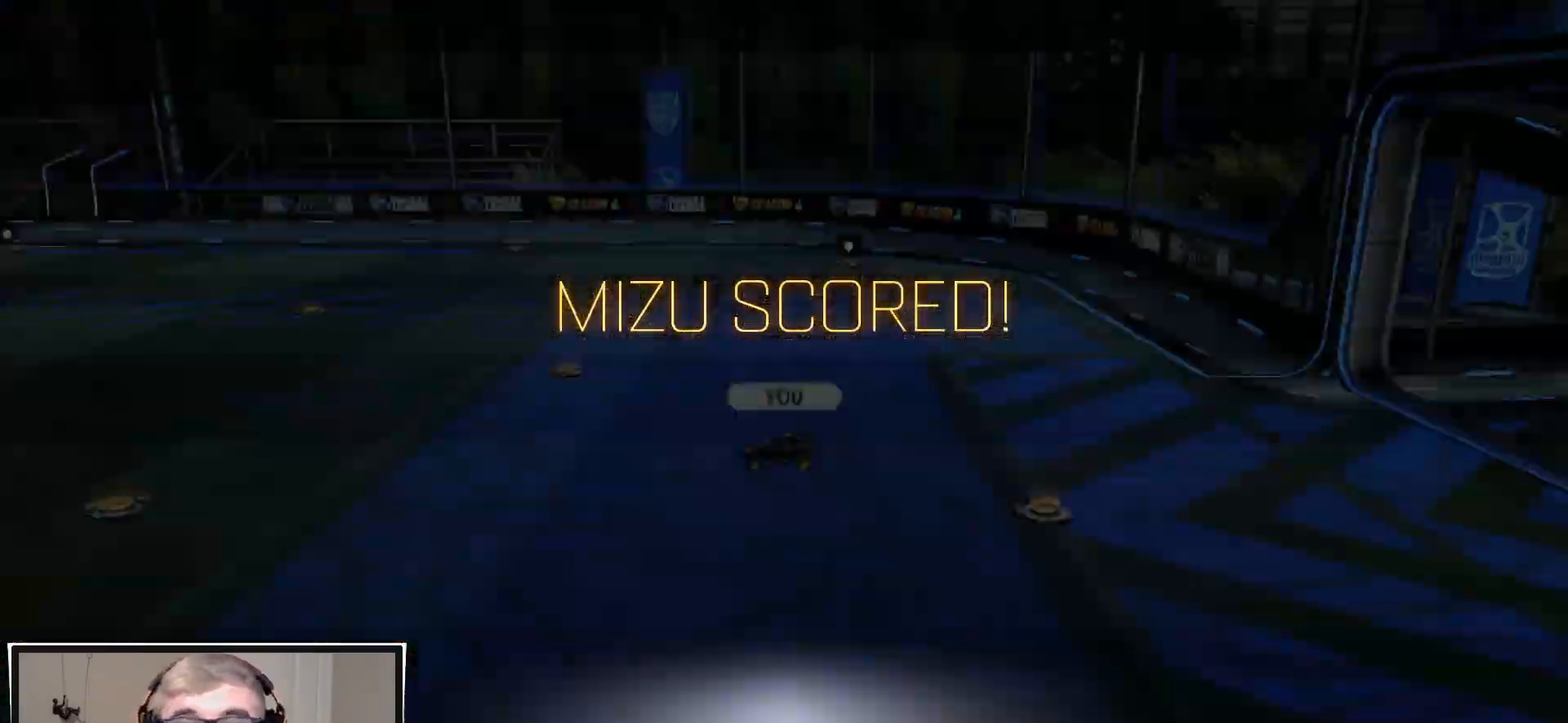
{"buttons": [], "left_stick": "center", "right_stick": "center", "events": [[217, "L1", "up"]]}